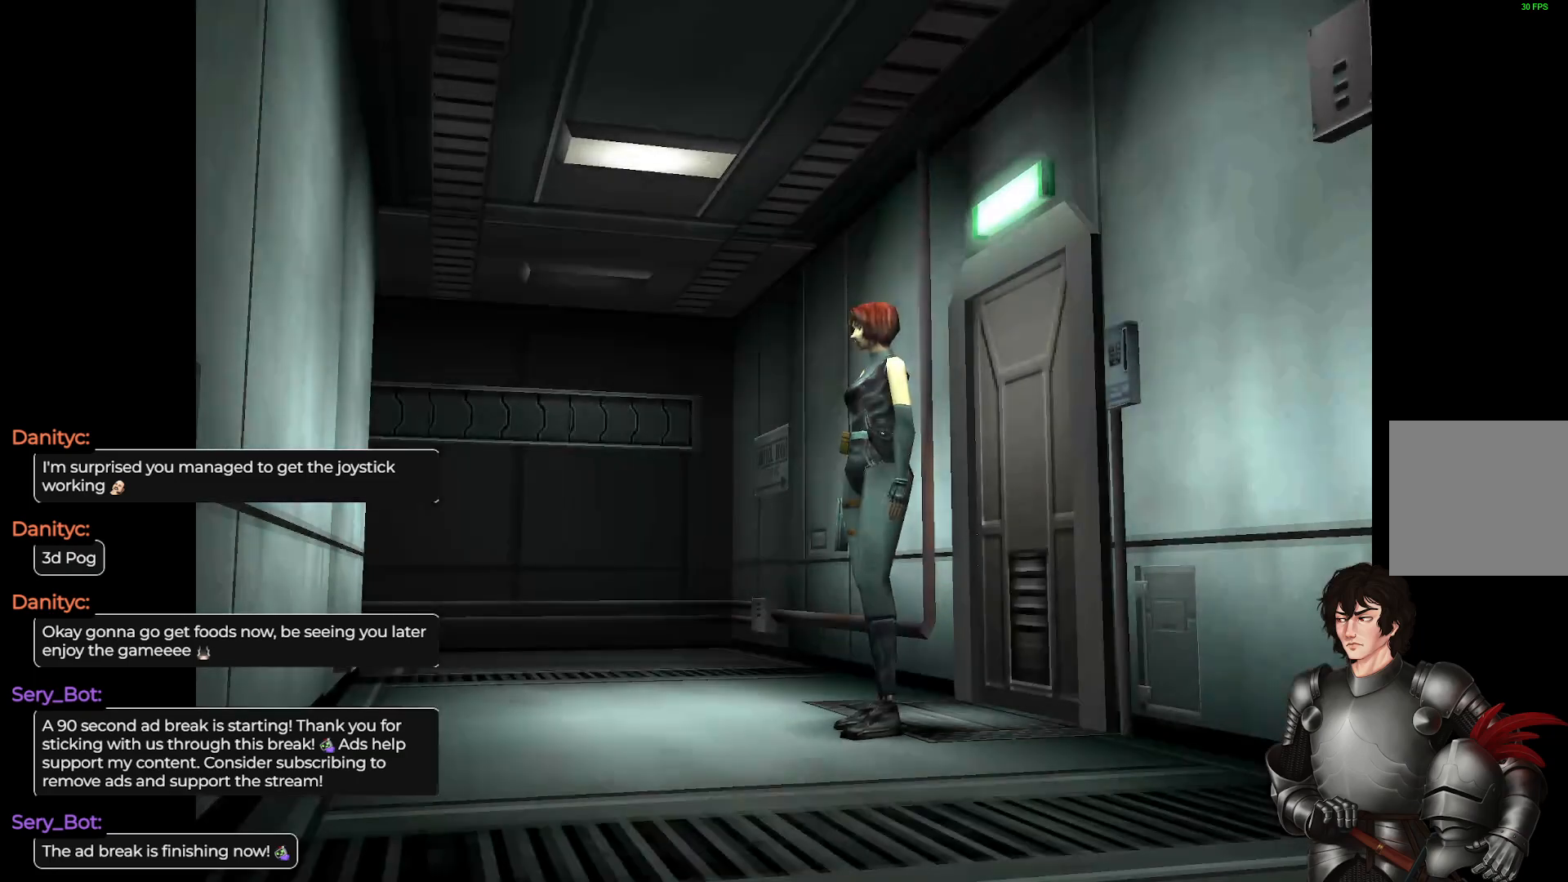
Gameplay with a controller (Xbox layout); each line is a JSON object with the inputs held at the frame after it. "events" lists button and stick changes between this image and that frame as [ms after this image, input, new state], when the widget could be followed in between.
{"buttons": [], "left_stick": "left", "right_stick": "center", "events": [[100, "left_stick", "left"]]}
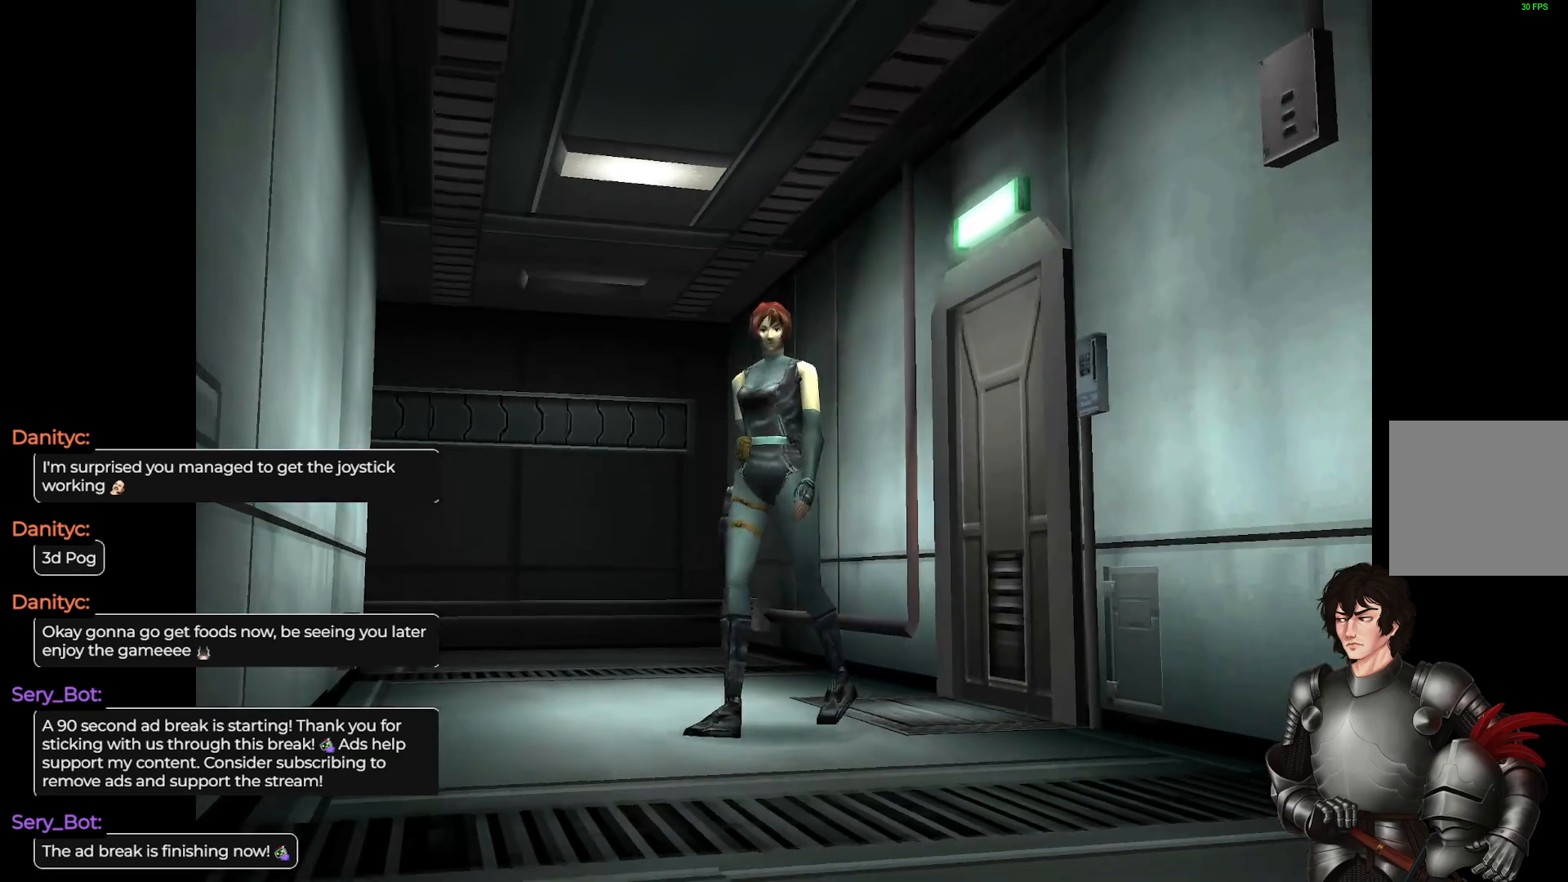
{"buttons": ["L1"], "left_stick": "up-left", "right_stick": "center", "events": [[100, "left_stick", "center"], [250, "L1", "down"], [250, "left_stick", "up"], [400, "left_stick", "up-left"]]}
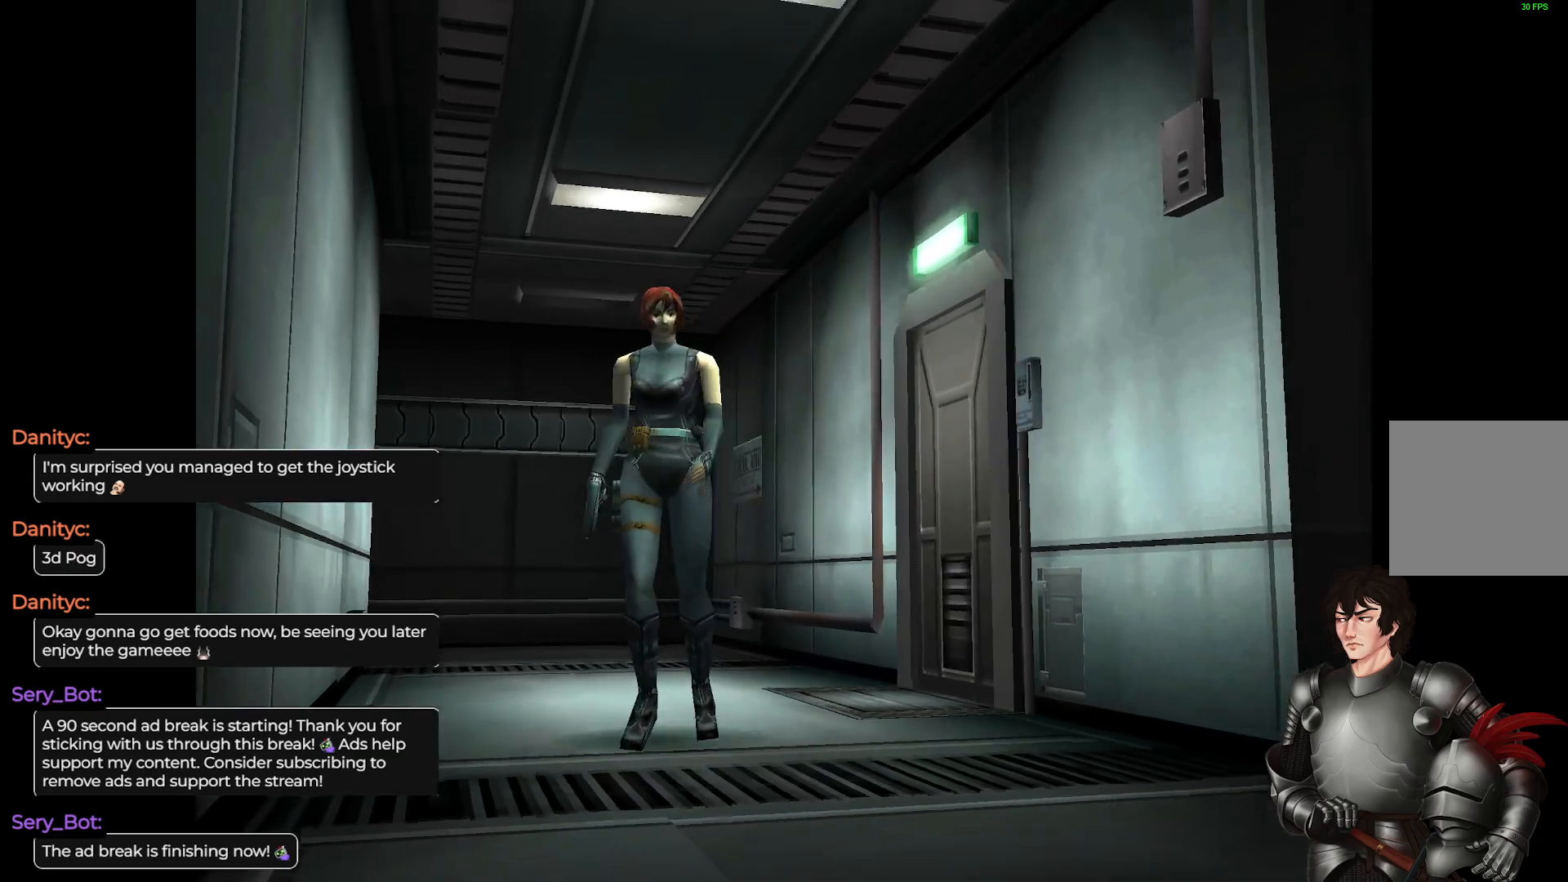
{"buttons": ["L1"], "left_stick": "up-left", "right_stick": "center", "events": []}
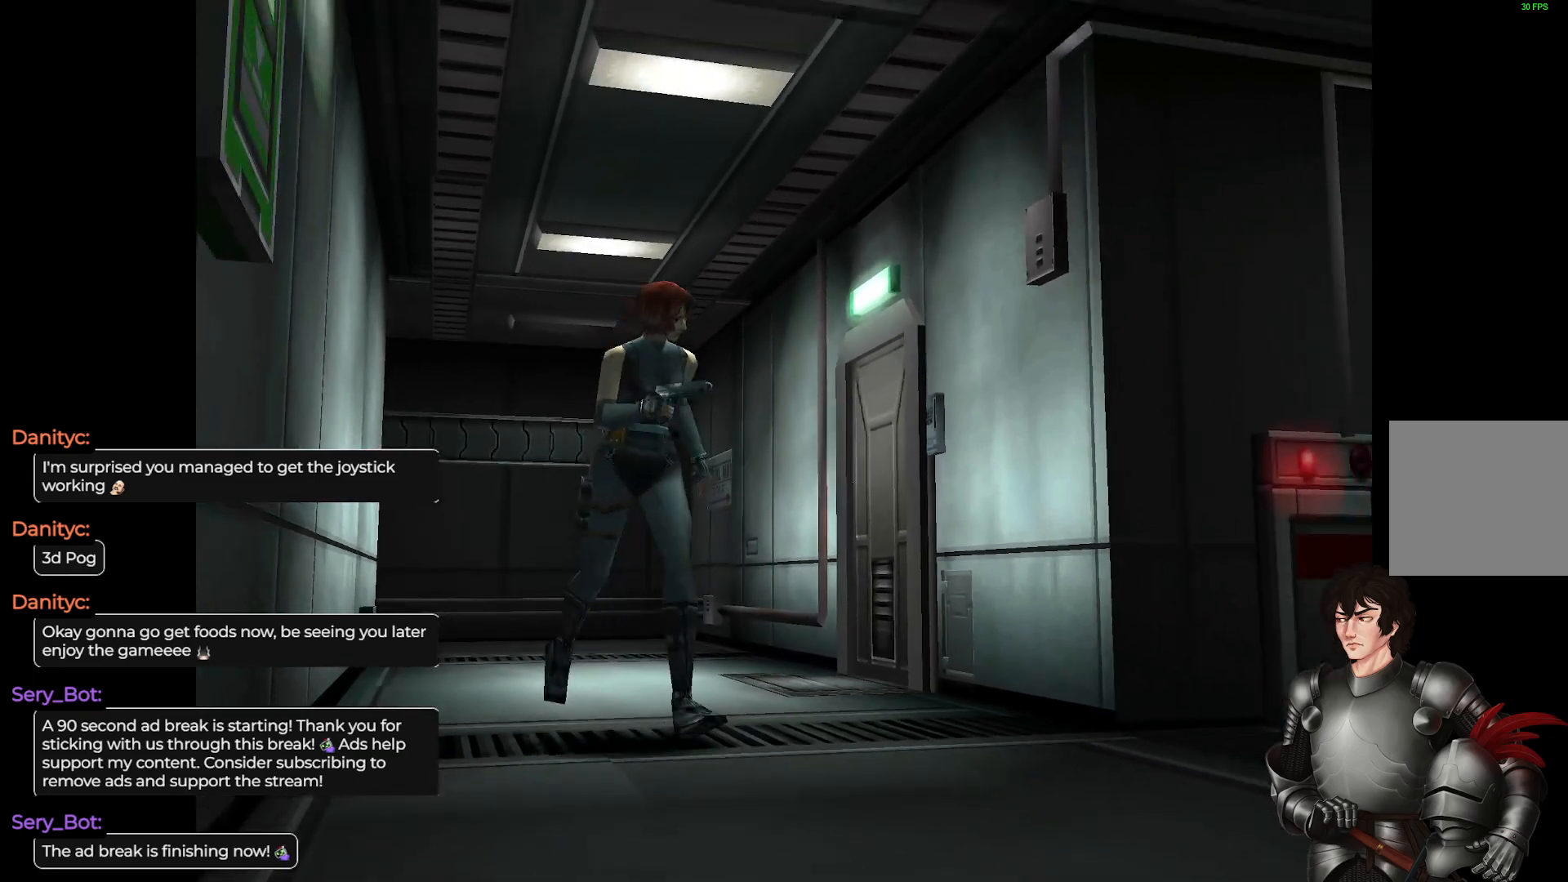
{"buttons": [], "left_stick": "center", "right_stick": "center", "events": [[67, "L1", "up"], [200, "left_stick", "center"]]}
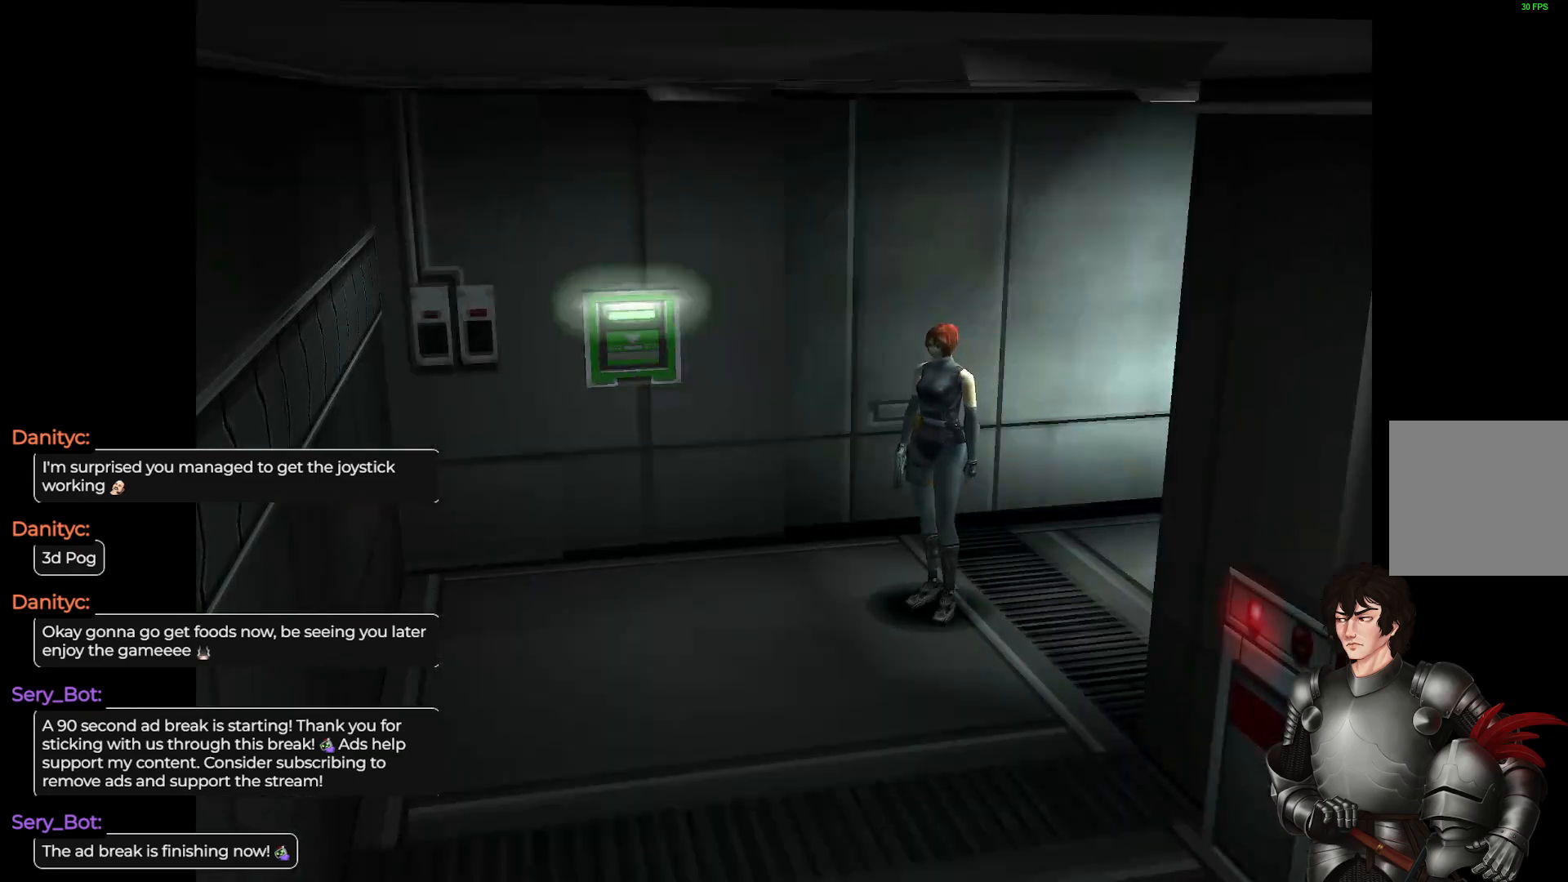
{"buttons": [], "left_stick": "right", "right_stick": "center", "events": [[67, "left_stick", "right"]]}
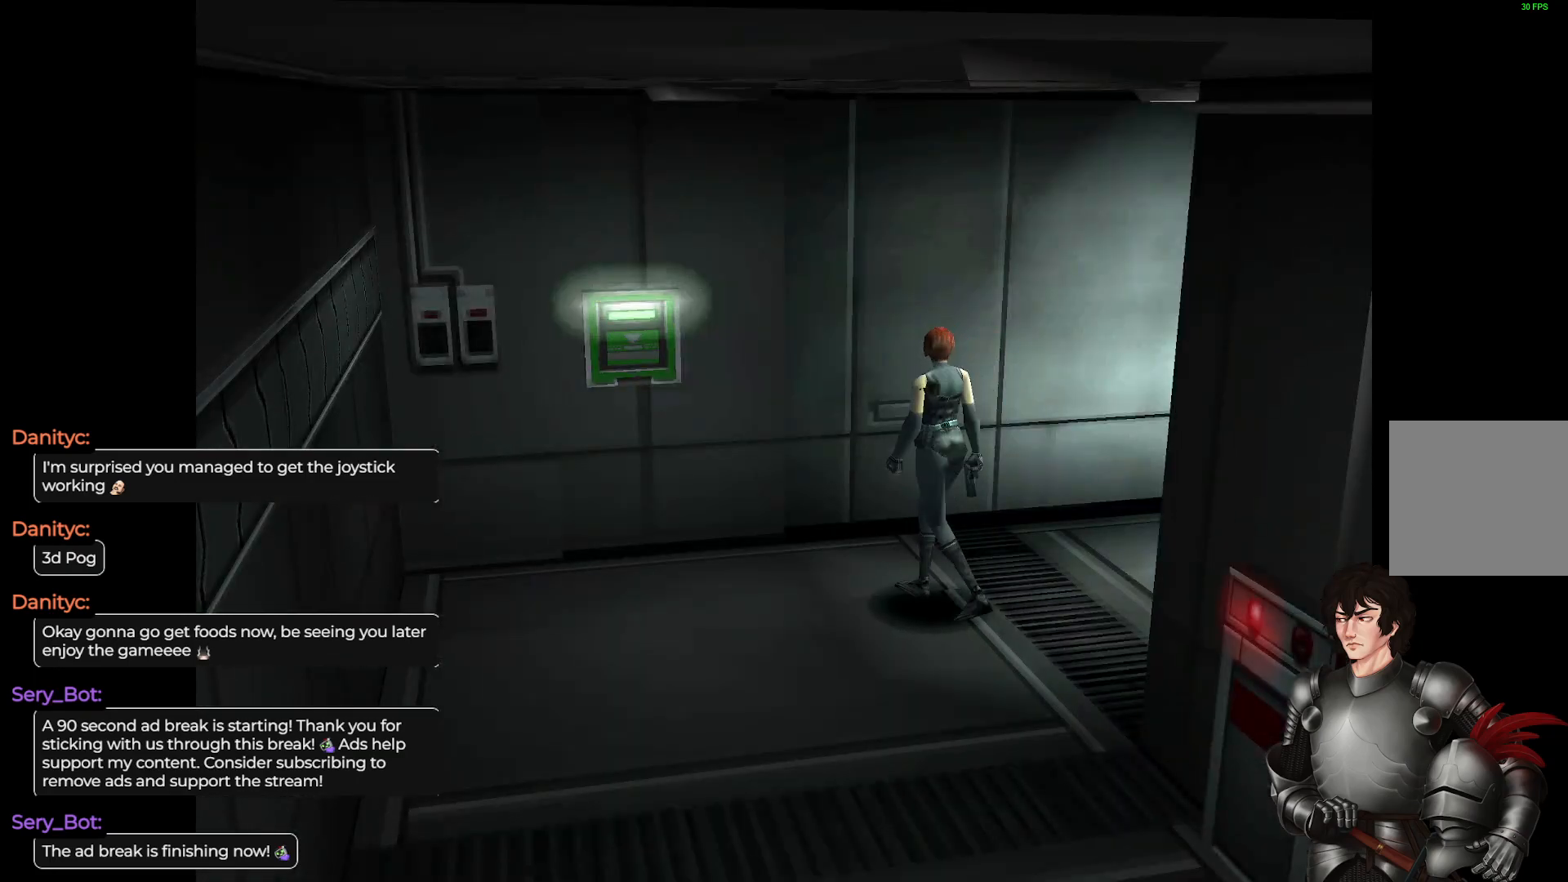
{"buttons": ["L1"], "left_stick": "up", "right_stick": "center", "events": [[400, "L1", "down"], [433, "left_stick", "up"]]}
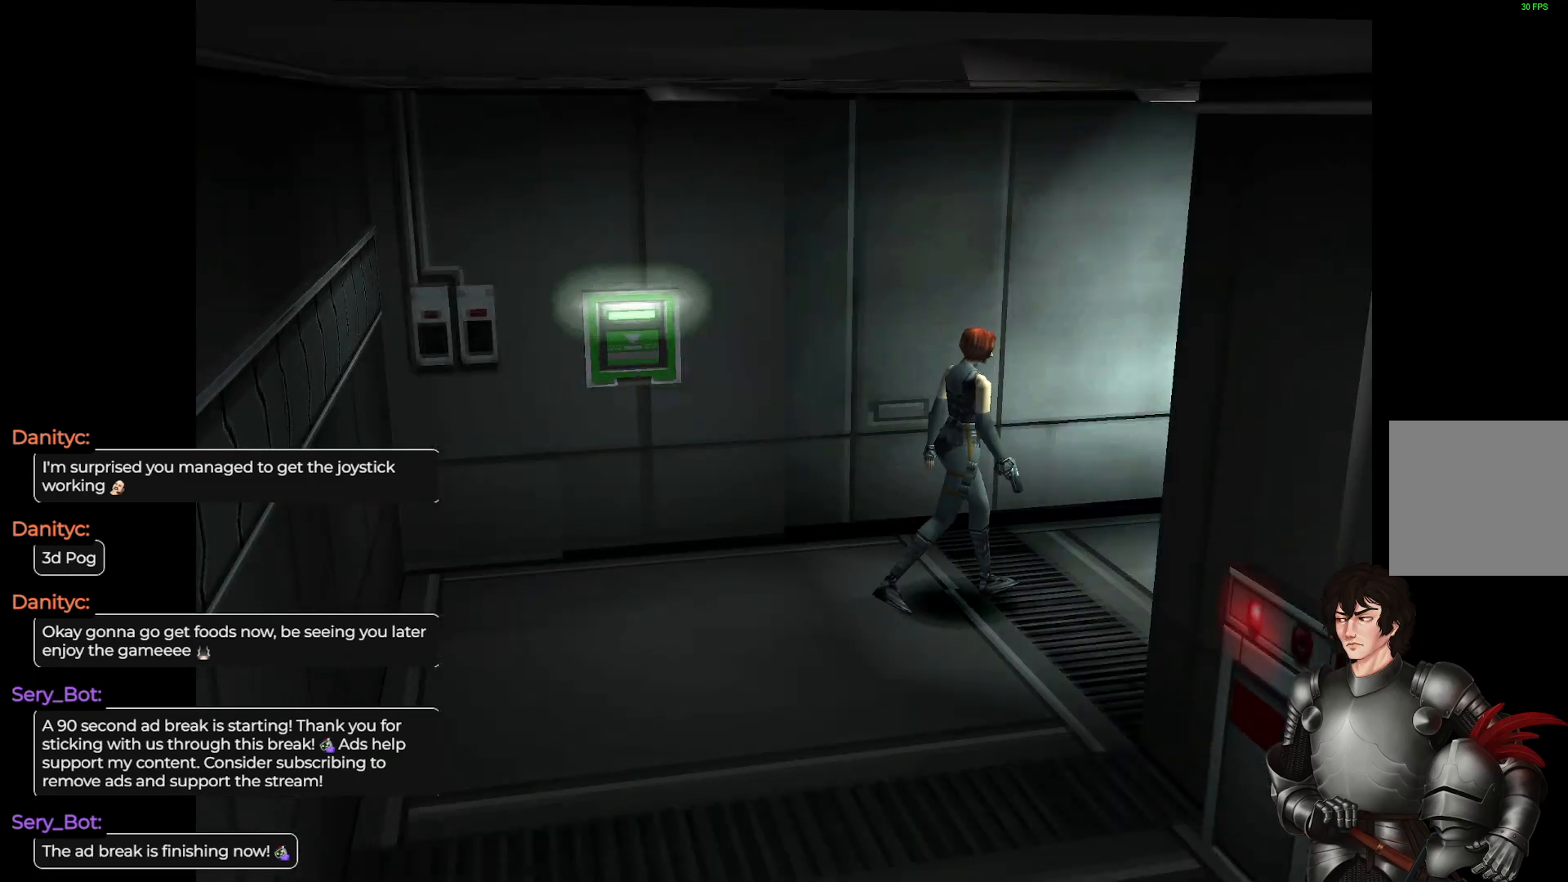
{"buttons": ["L1"], "left_stick": "up-left", "right_stick": "center", "events": [[167, "left_stick", "up-left"]]}
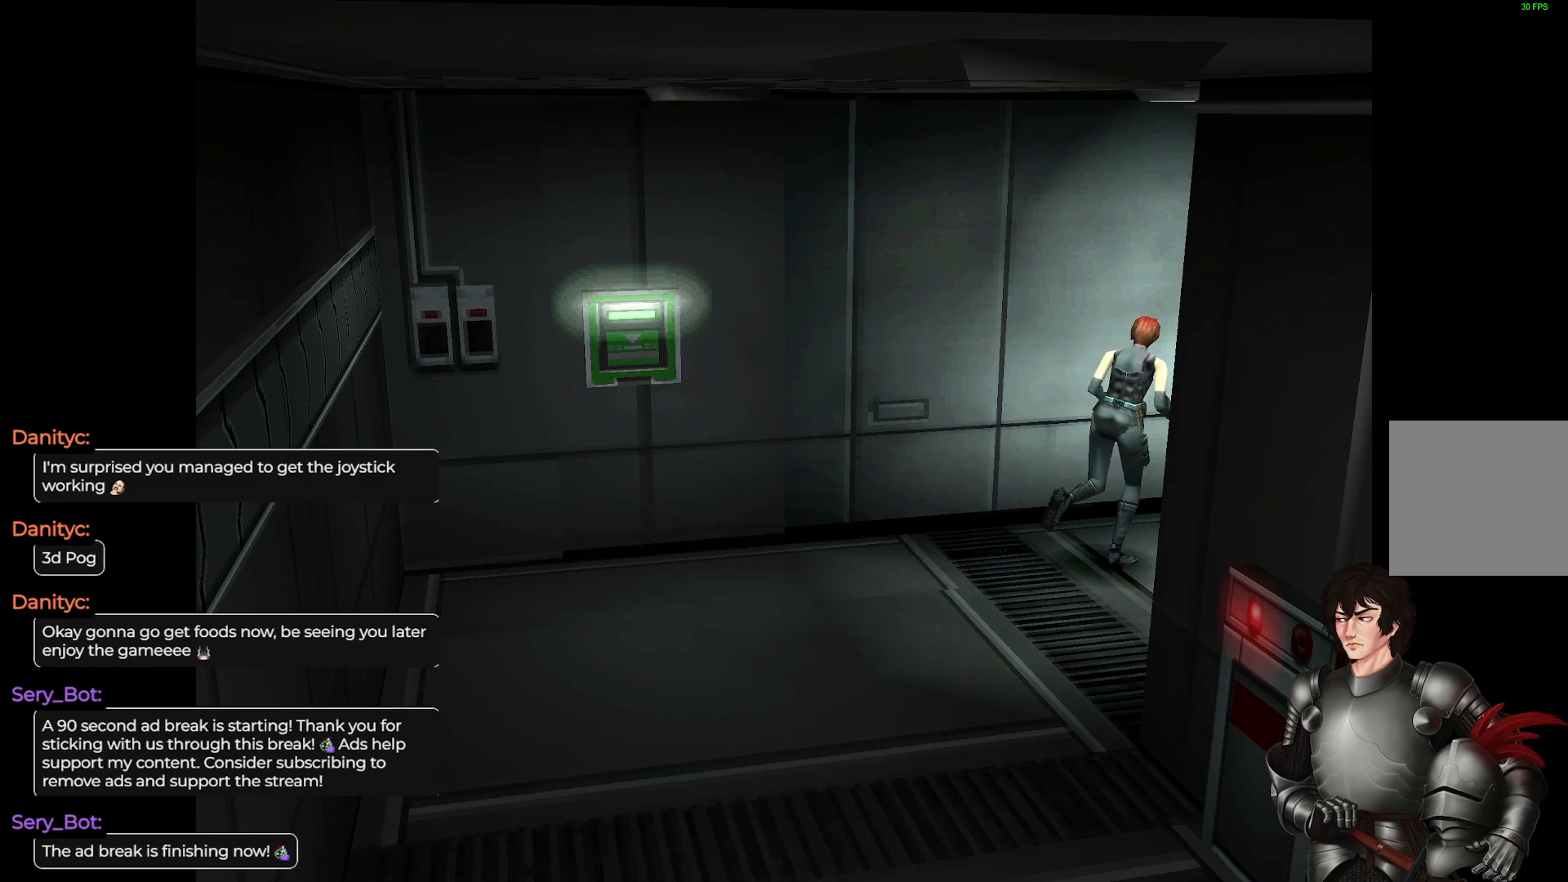
{"buttons": ["L1"], "left_stick": "up-left", "right_stick": "center", "events": []}
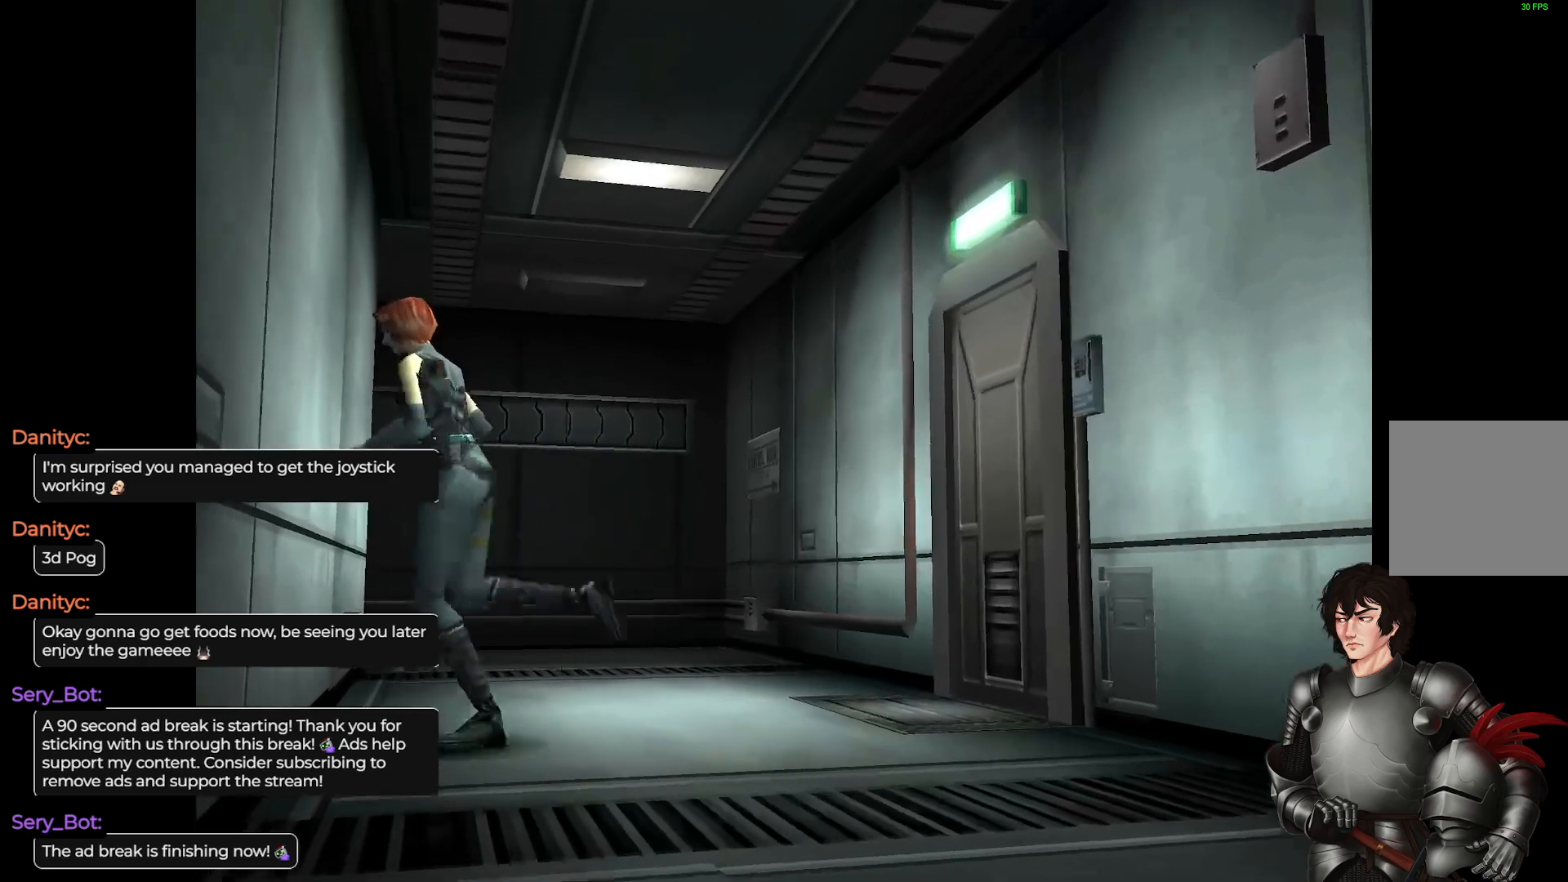
{"buttons": ["L1"], "left_stick": "up-right", "right_stick": "center", "events": [[67, "left_stick", "up-right"]]}
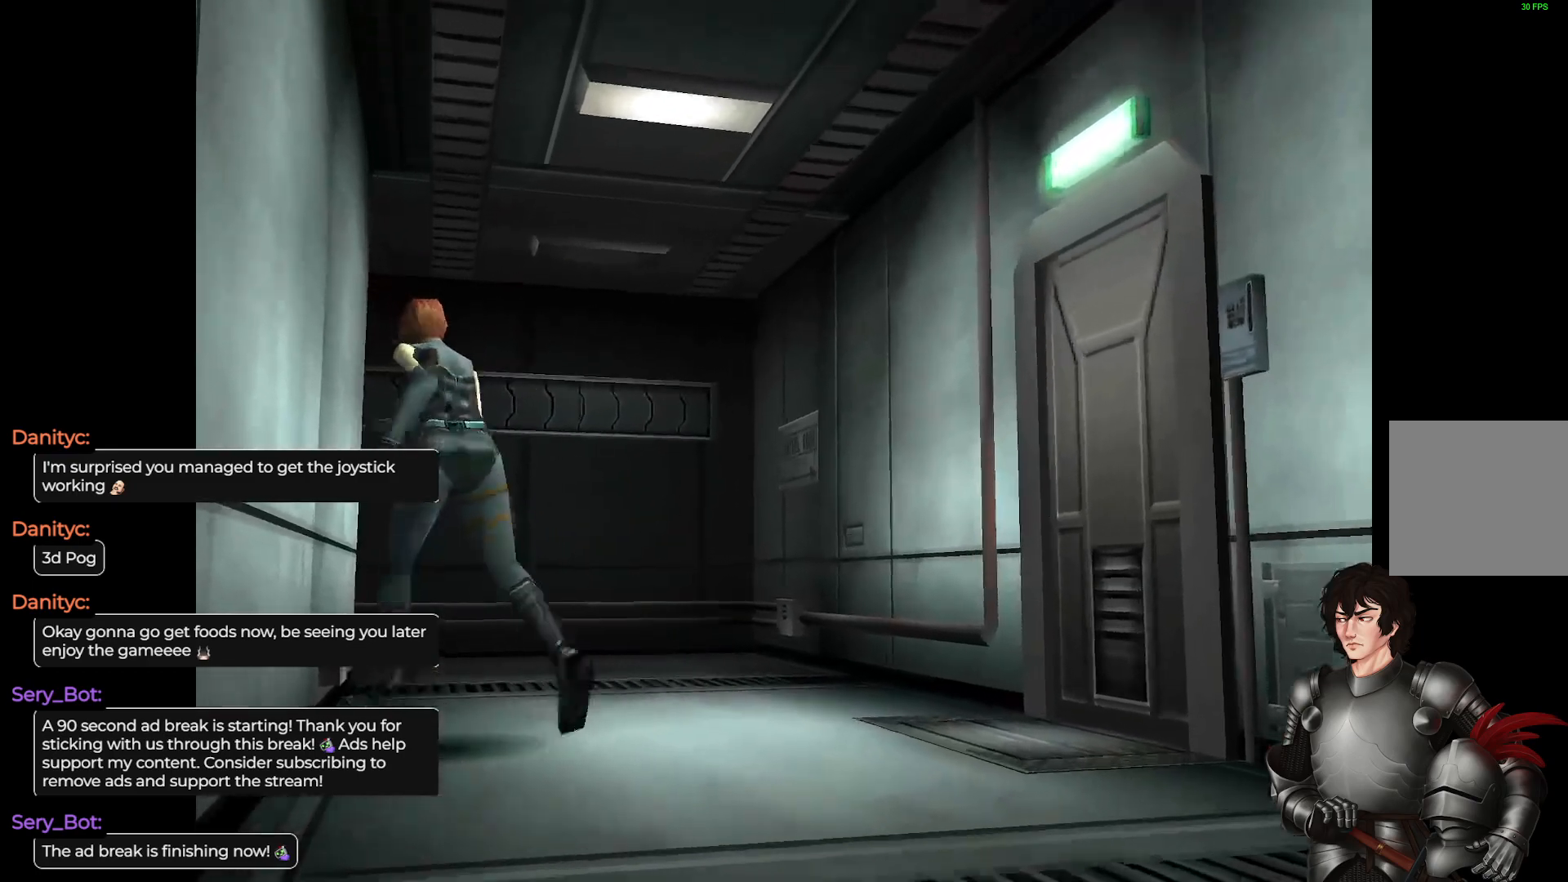
{"buttons": ["L1"], "left_stick": "up", "right_stick": "center", "events": [[67, "left_stick", "up"]]}
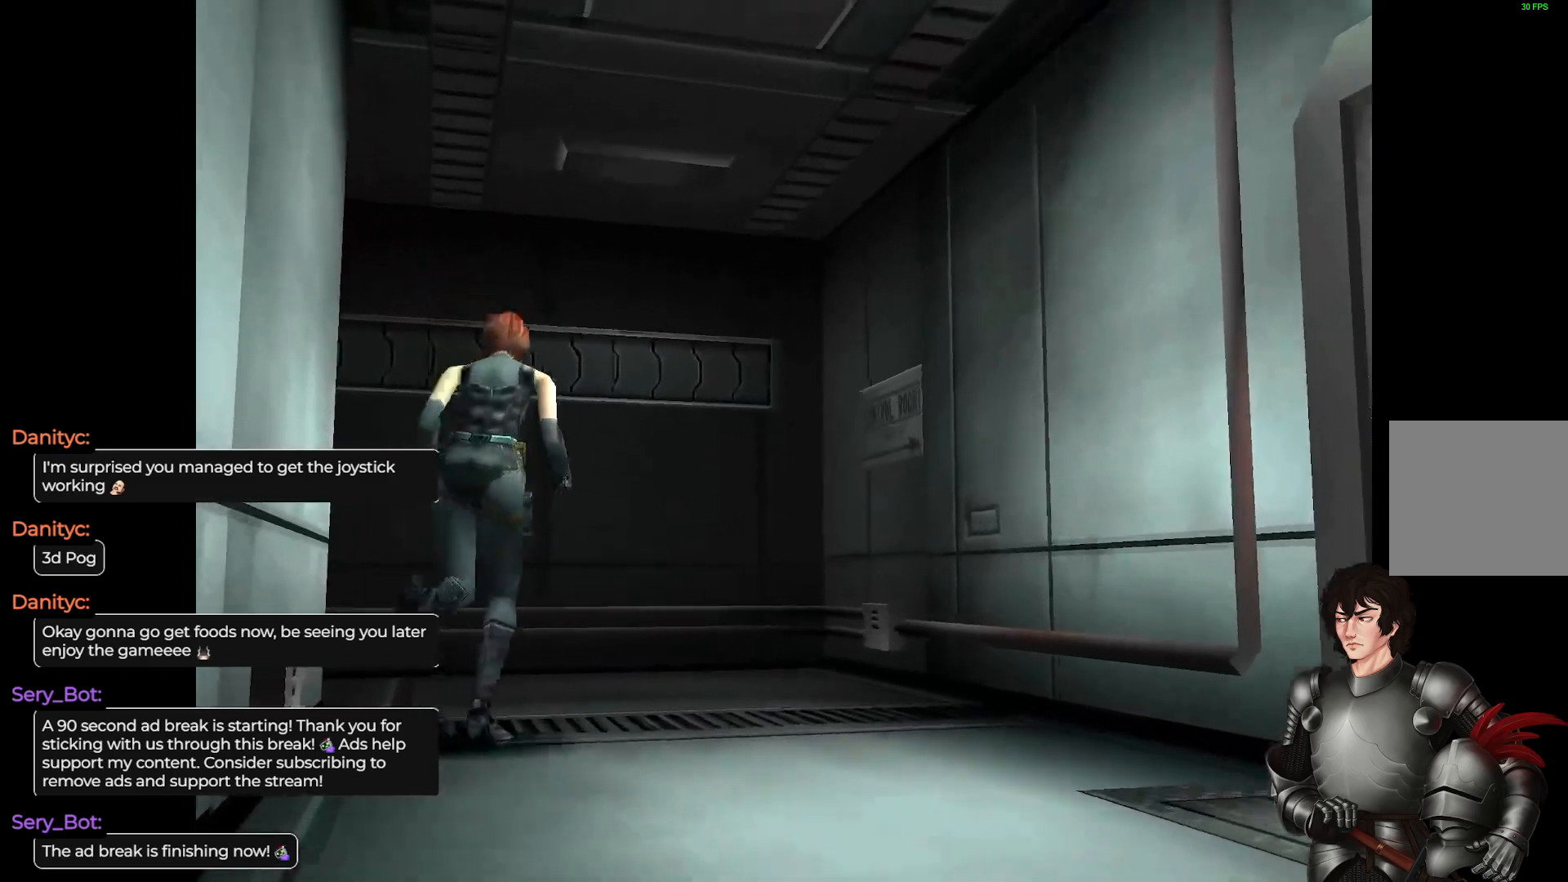
{"buttons": ["L1"], "left_stick": "left", "right_stick": "center", "events": [[83, "left_stick", "up-left"], [400, "left_stick", "left"]]}
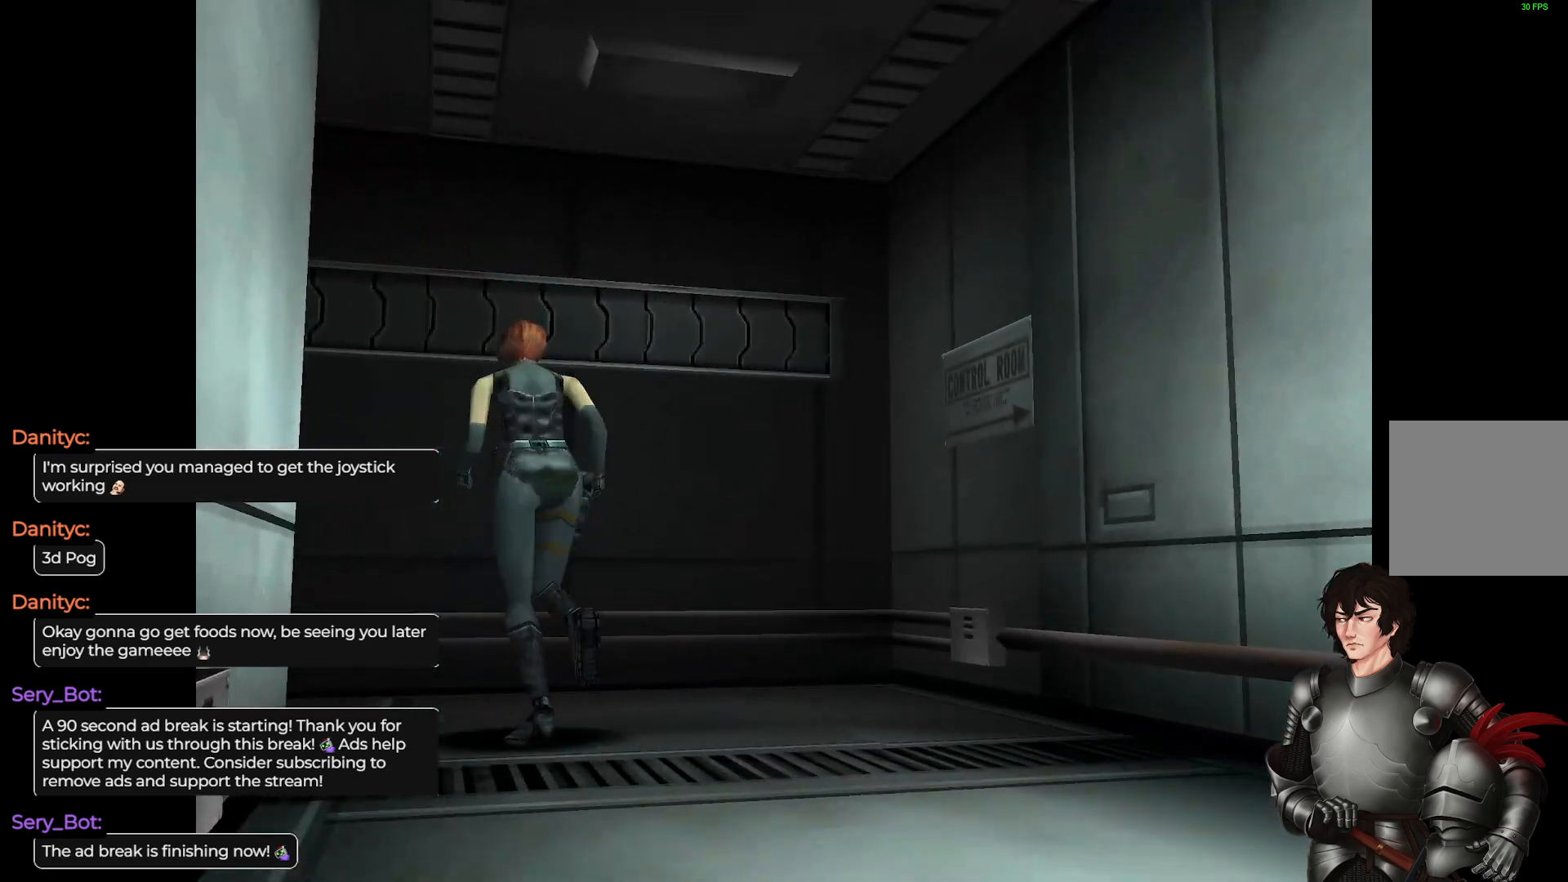
{"buttons": [], "left_stick": "left", "right_stick": "center", "events": [[250, "L1", "up"], [283, "left_stick", "center"], [483, "left_stick", "left"]]}
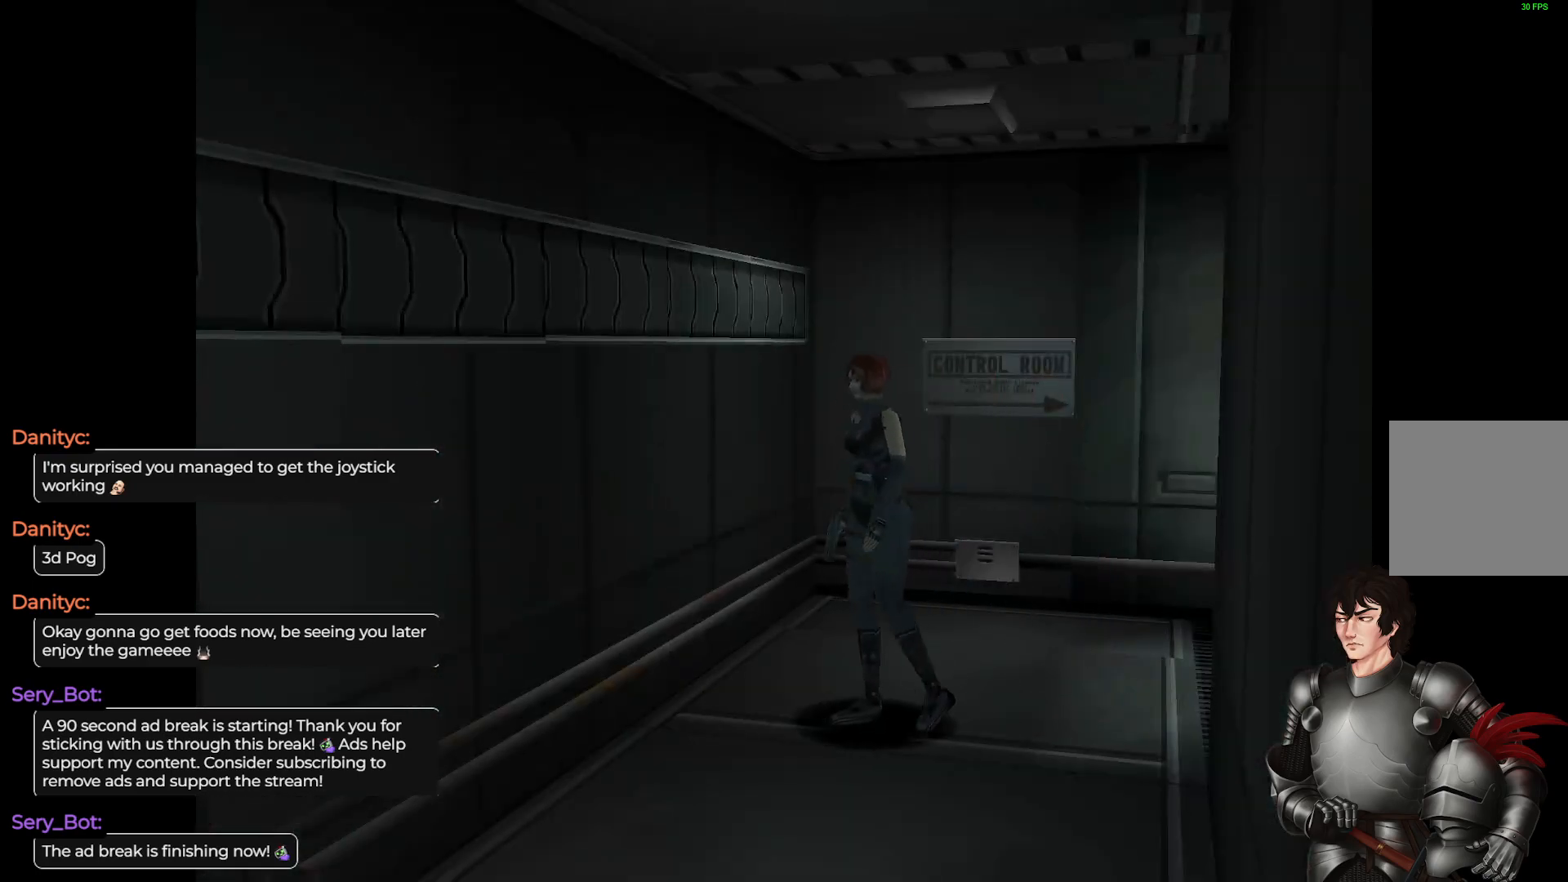
{"buttons": ["L1"], "left_stick": "up", "right_stick": "center", "events": [[150, "left_stick", "up-left"], [183, "L1", "down"], [417, "left_stick", "up"]]}
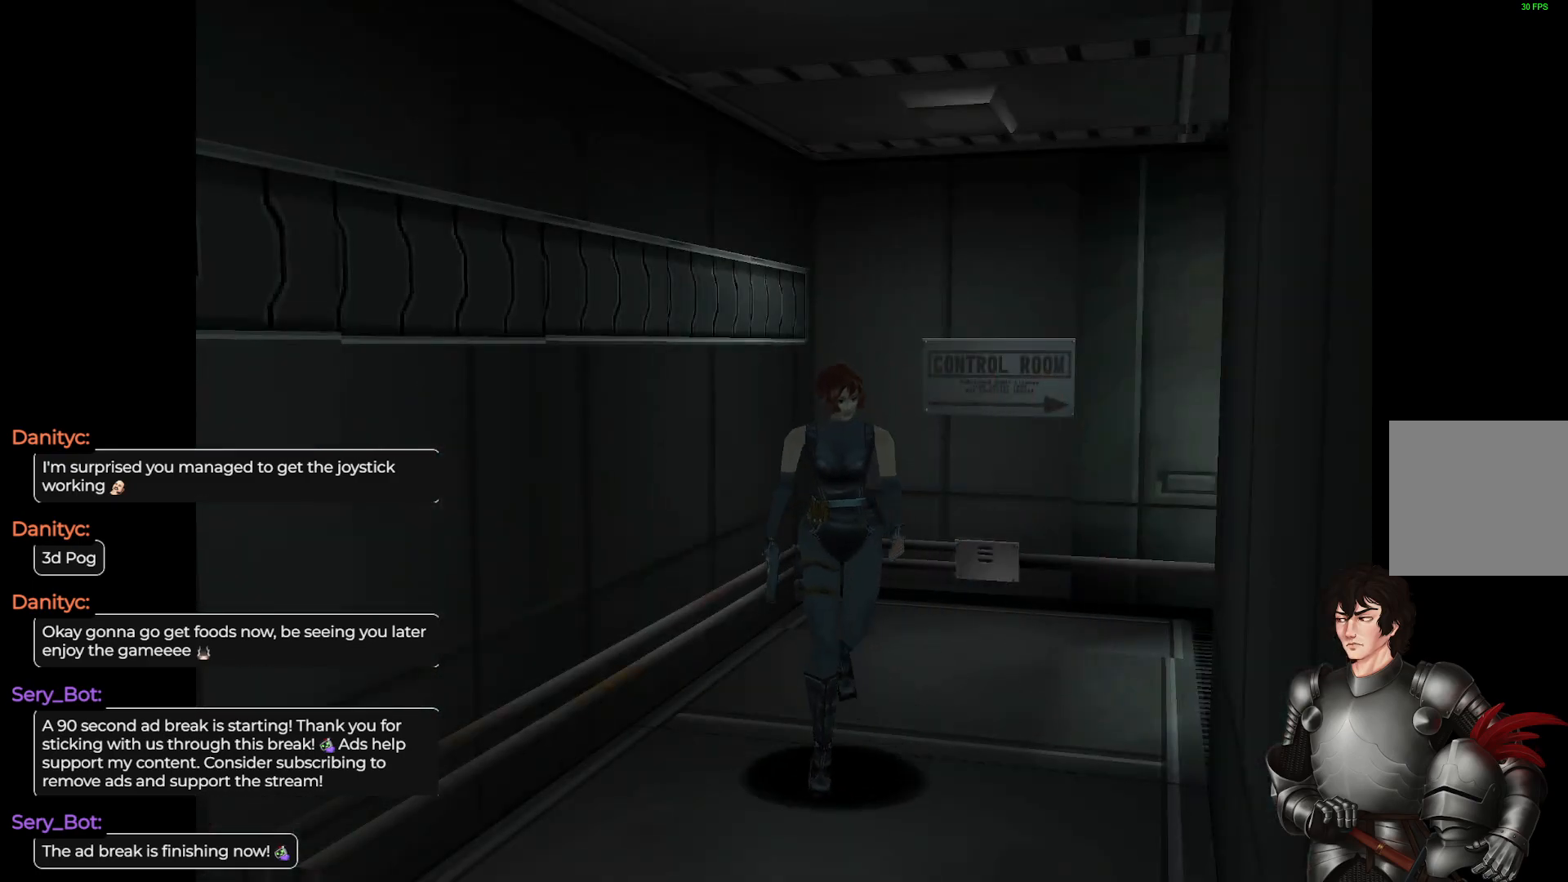
{"buttons": ["L1"], "left_stick": "up", "right_stick": "center", "events": []}
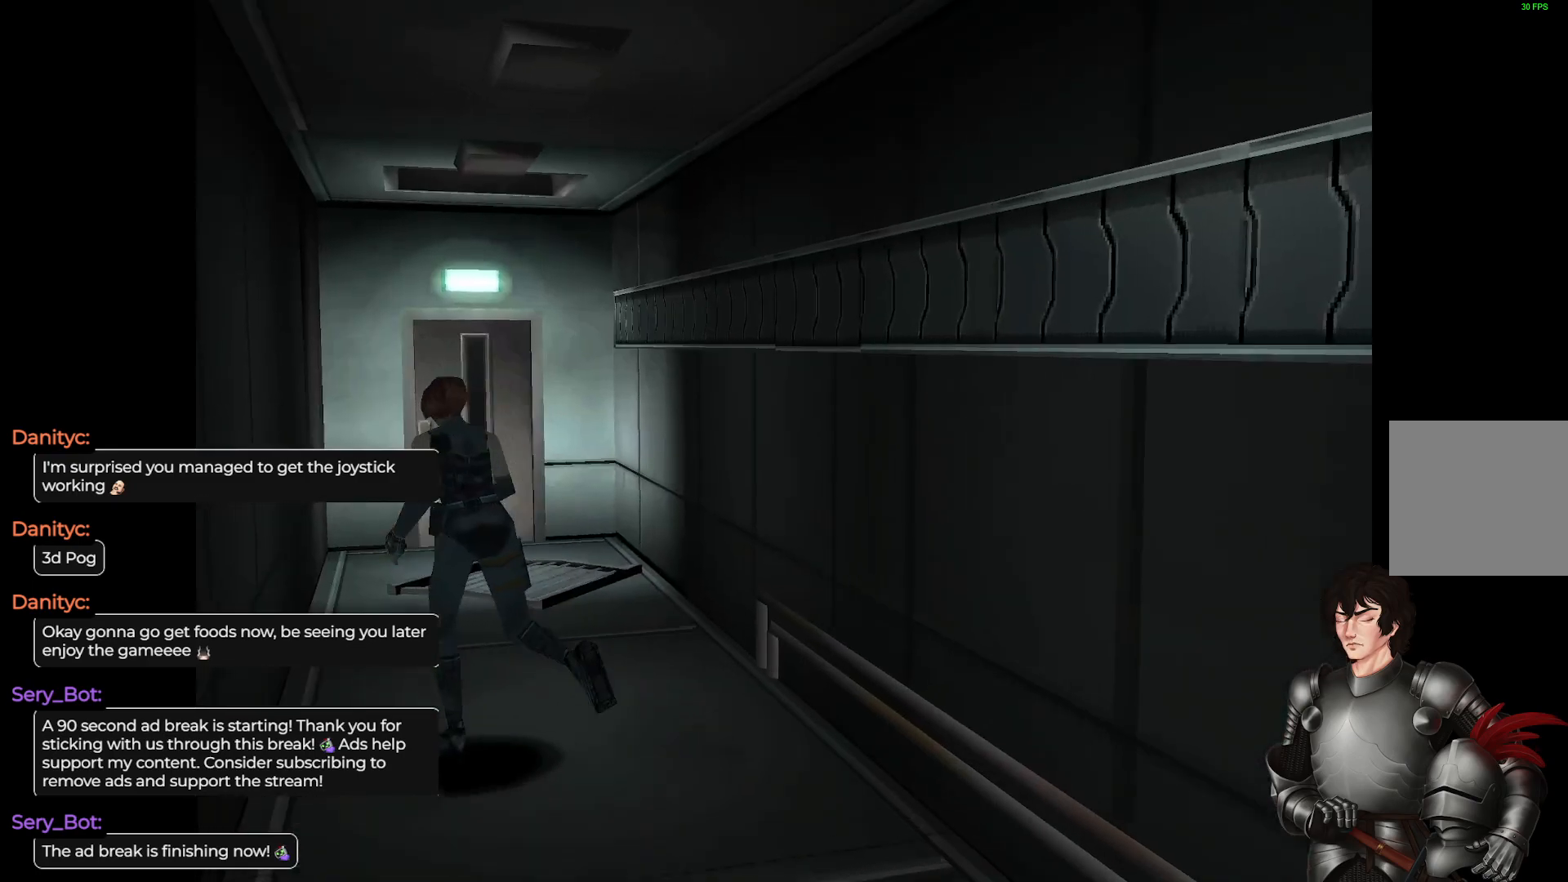
{"buttons": ["L1"], "left_stick": "up", "right_stick": "center", "events": [[250, "left_stick", "up-right"], [450, "left_stick", "up"]]}
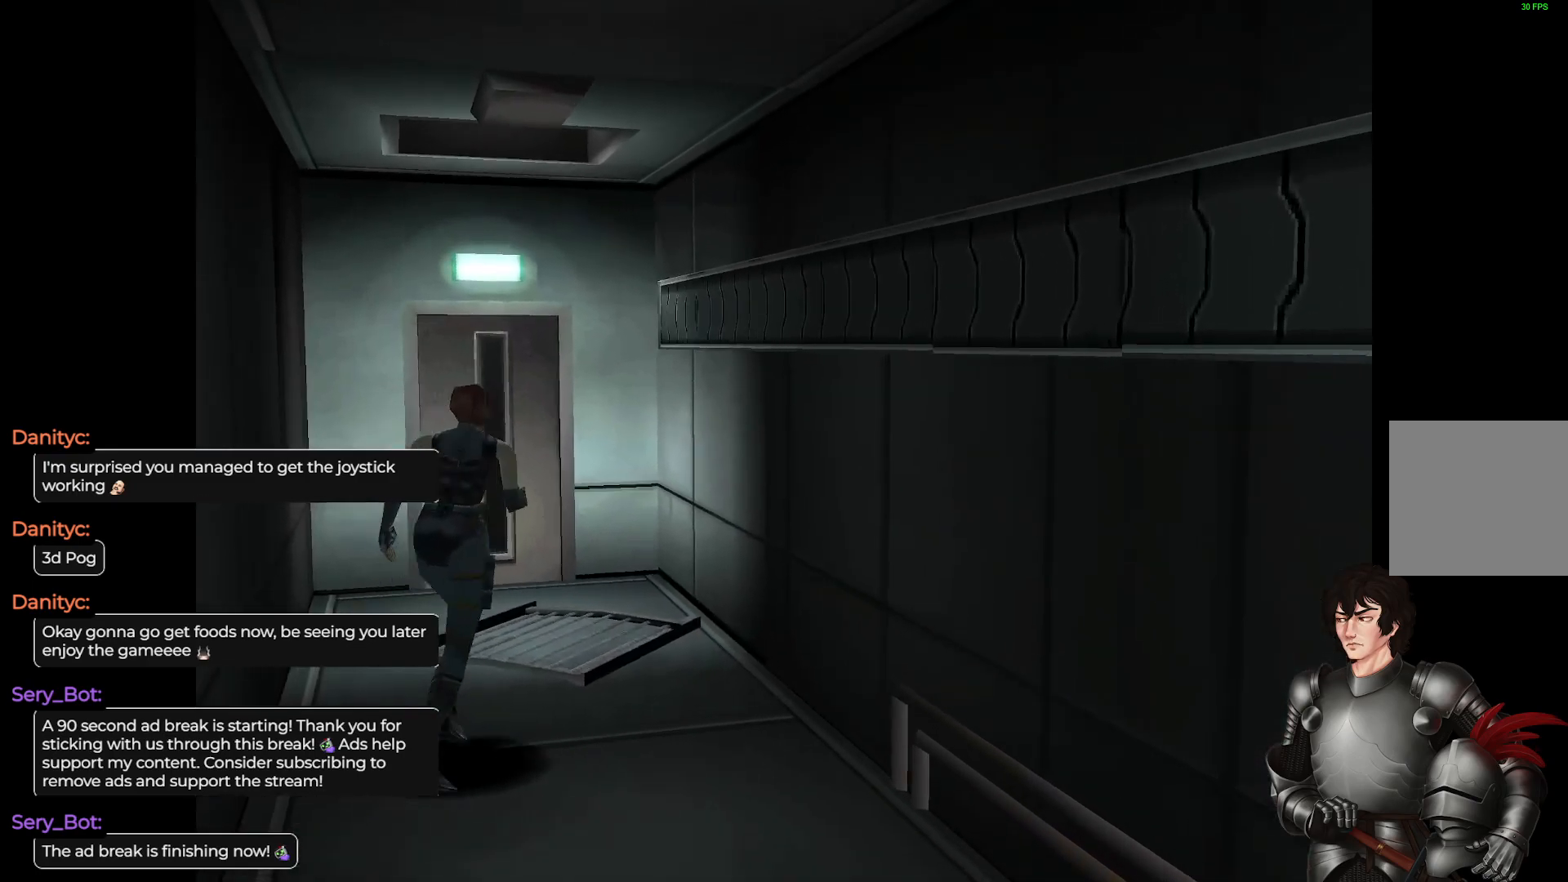
{"buttons": ["L1"], "left_stick": "up", "right_stick": "center", "events": [[117, "left_stick", "up-left"], [417, "left_stick", "up"]]}
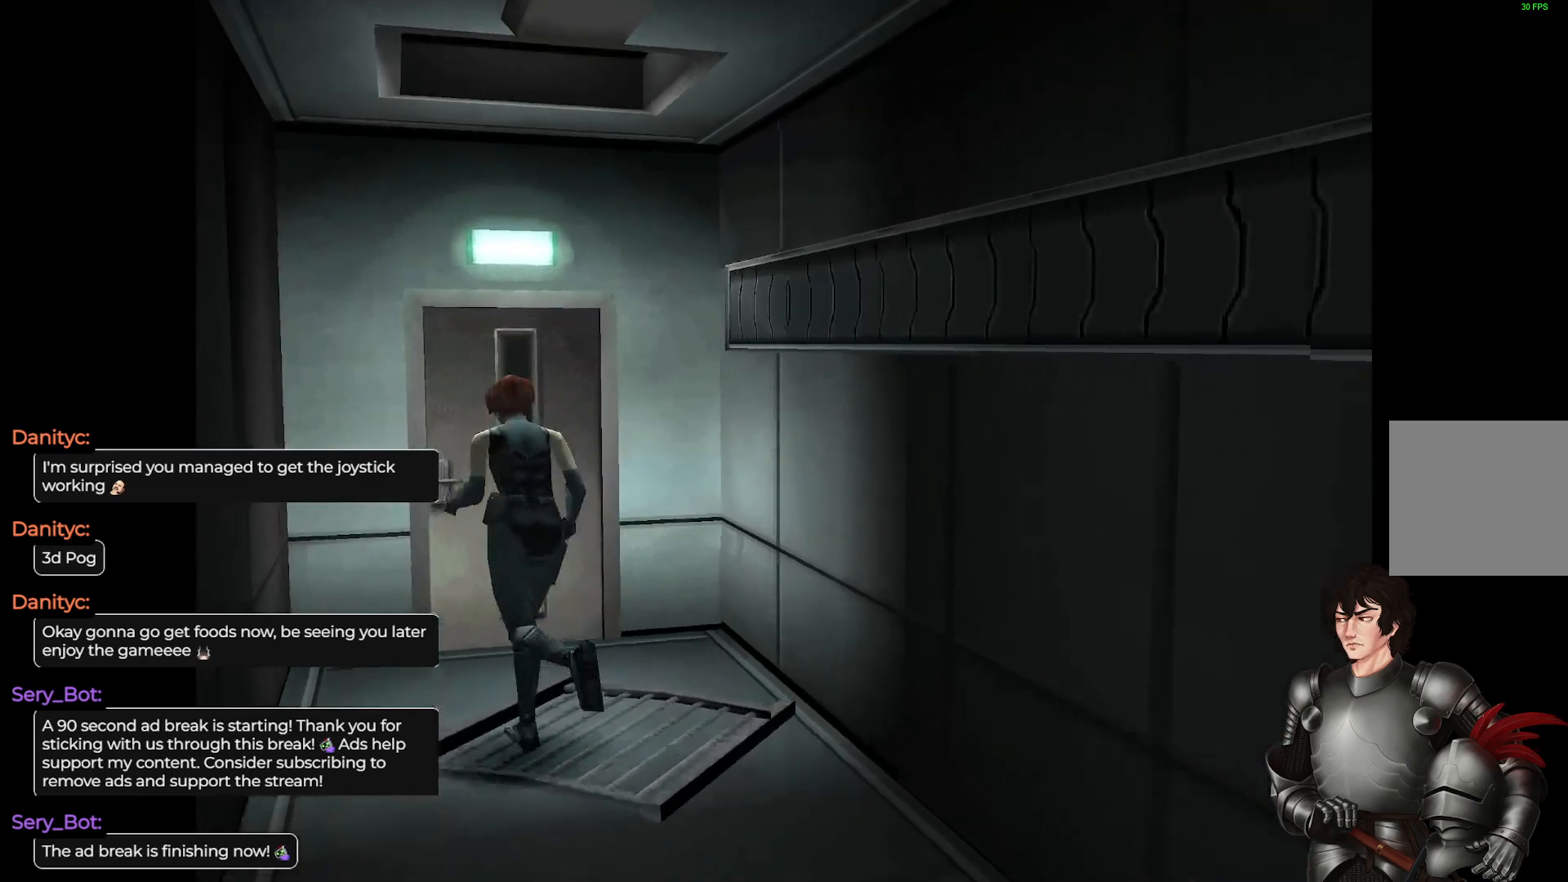
{"buttons": [], "left_stick": "up-right", "right_stick": "center", "events": [[233, "L1", "up"], [367, "left_stick", "up-right"]]}
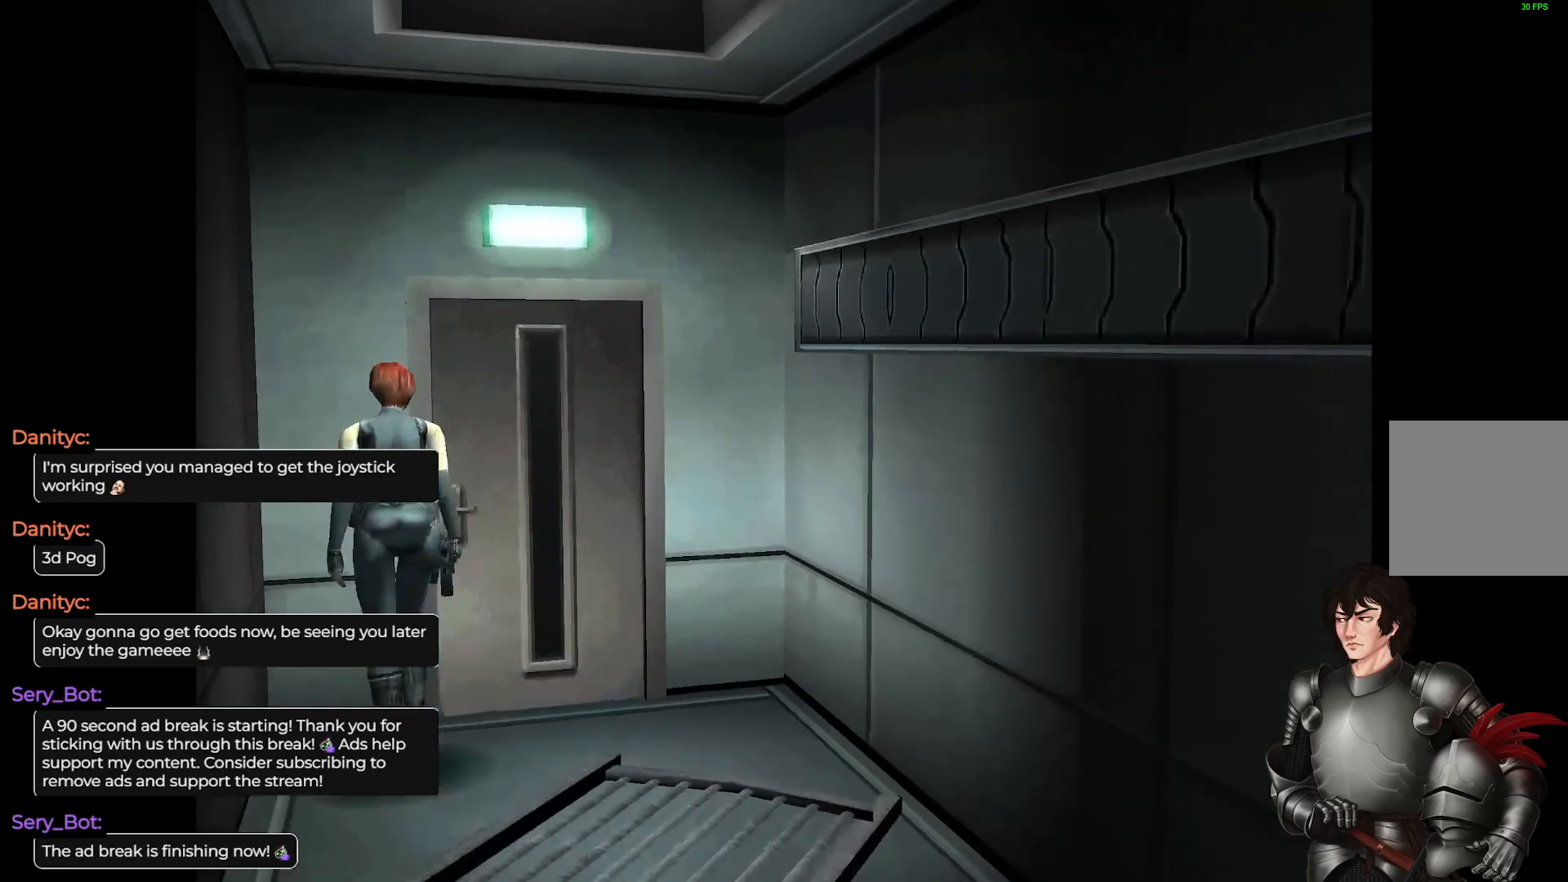
{"buttons": [], "left_stick": "up-right", "right_stick": "center", "events": []}
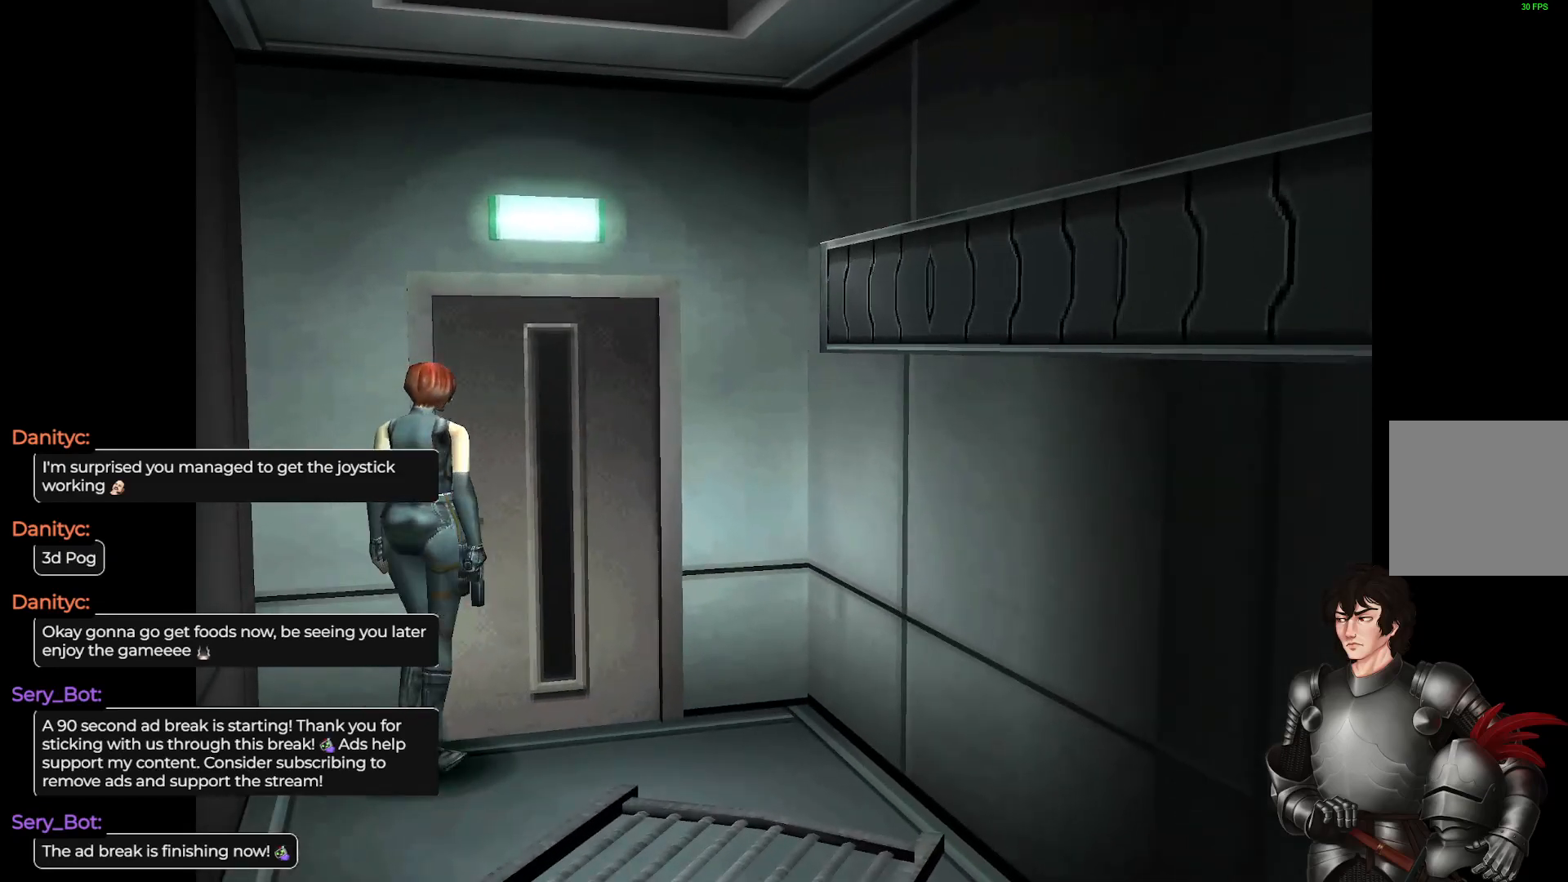
{"buttons": [], "left_stick": "center", "right_stick": "center", "events": [[83, "left_stick", "up"], [183, "R2", "down"], [250, "left_stick", "center"], [350, "R2", "up"]]}